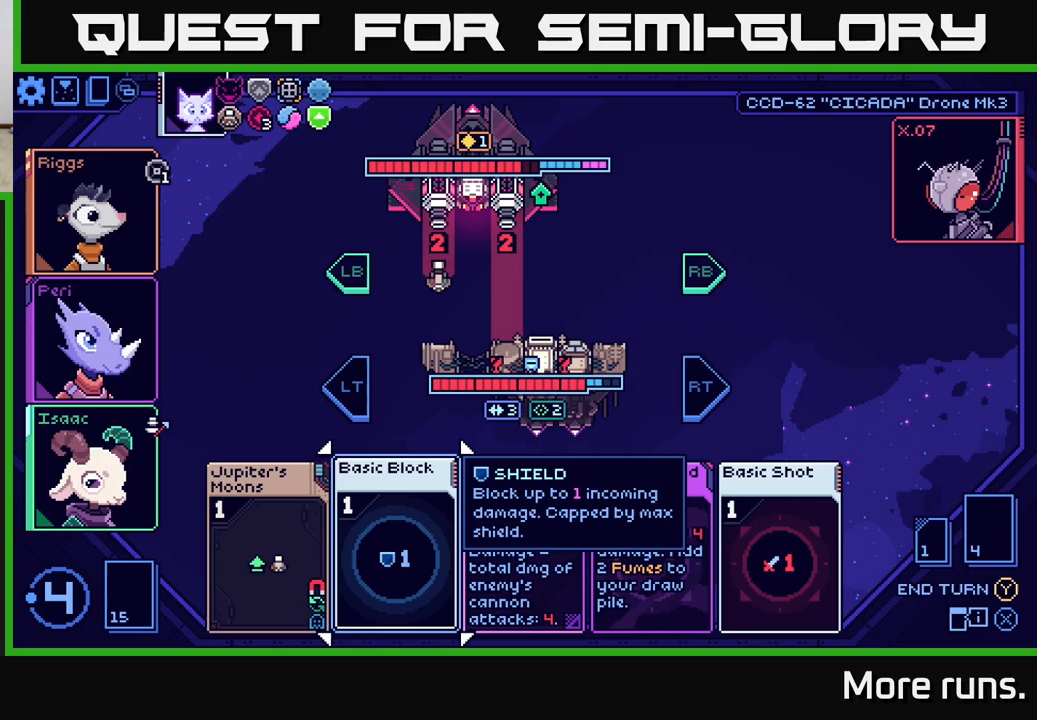
Gameplay with a controller (Xbox layout); each line is a JSON object with the inputs held at the frame after it. "events" lists button and stick changes between this image and that frame as [ms after this image, input, new state], when the widget could be followed in between.
{"buttons": [], "left_stick": "left", "right_stick": "center", "events": [[150, "left_stick", "right"], [367, "left_stick", "left"]]}
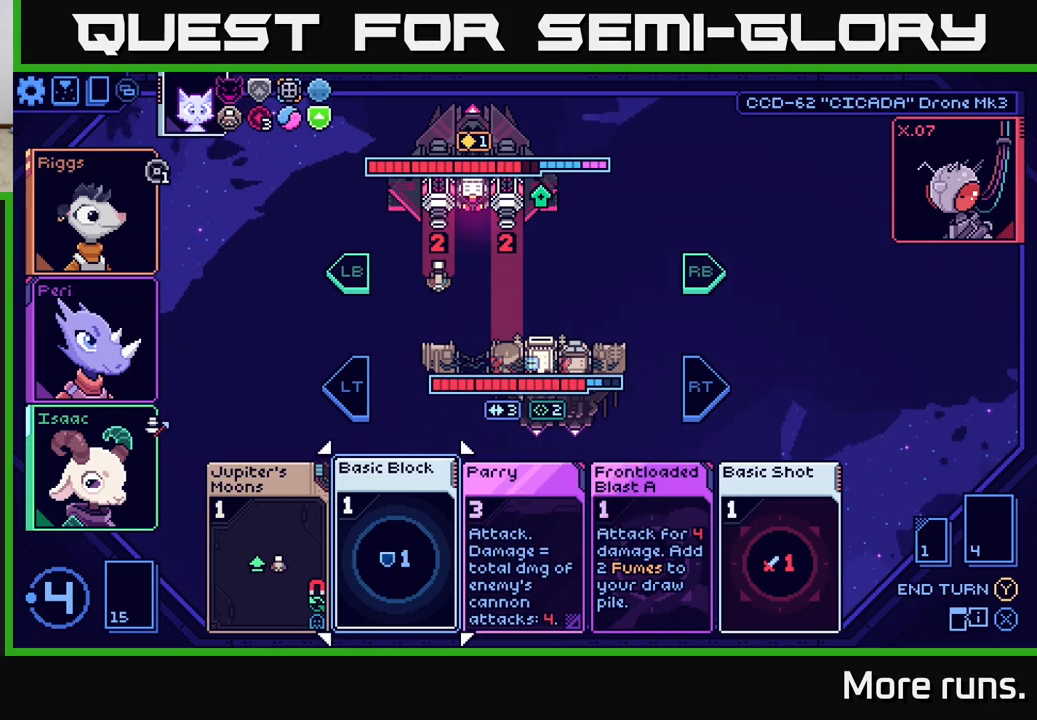
{"buttons": [], "left_stick": "right", "right_stick": "center", "events": [[67, "left_stick", "center"], [417, "left_stick", "right"]]}
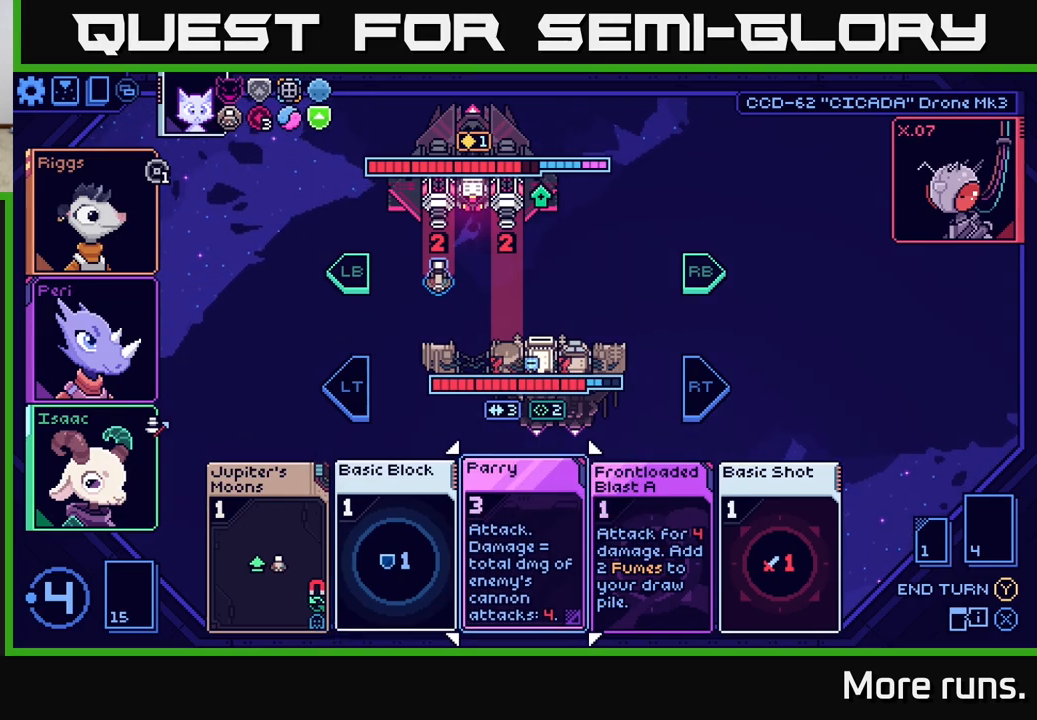
{"buttons": [], "left_stick": "center", "right_stick": "center", "events": [[117, "left_stick", "center"]]}
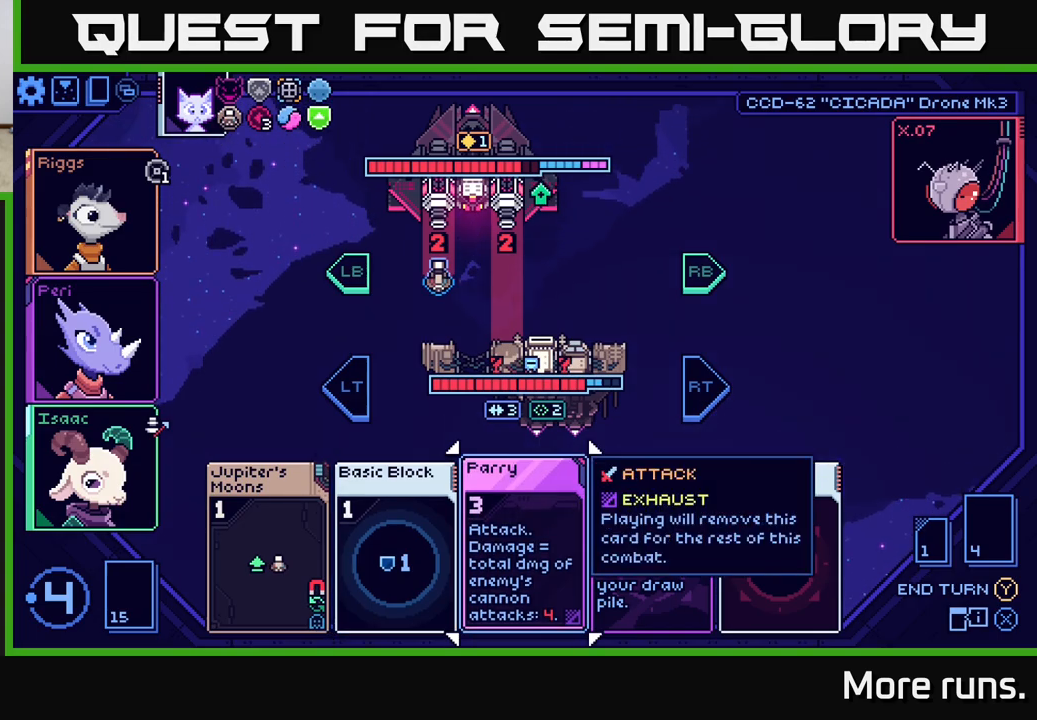
{"buttons": [], "left_stick": "left", "right_stick": "center", "events": [[100, "left_stick", "right"], [267, "left_stick", "center"], [333, "left_stick", "left"]]}
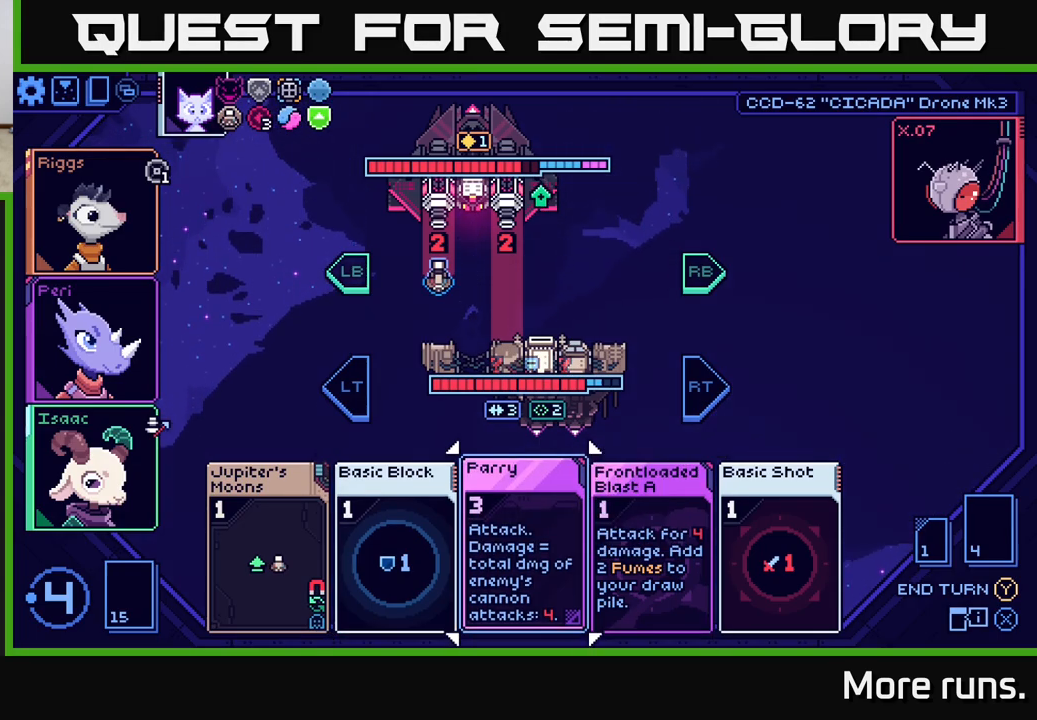
{"buttons": [], "left_stick": "left", "right_stick": "center", "events": [[33, "left_stick", "center"], [267, "left_stick", "right"], [450, "left_stick", "center"], [500, "left_stick", "left"]]}
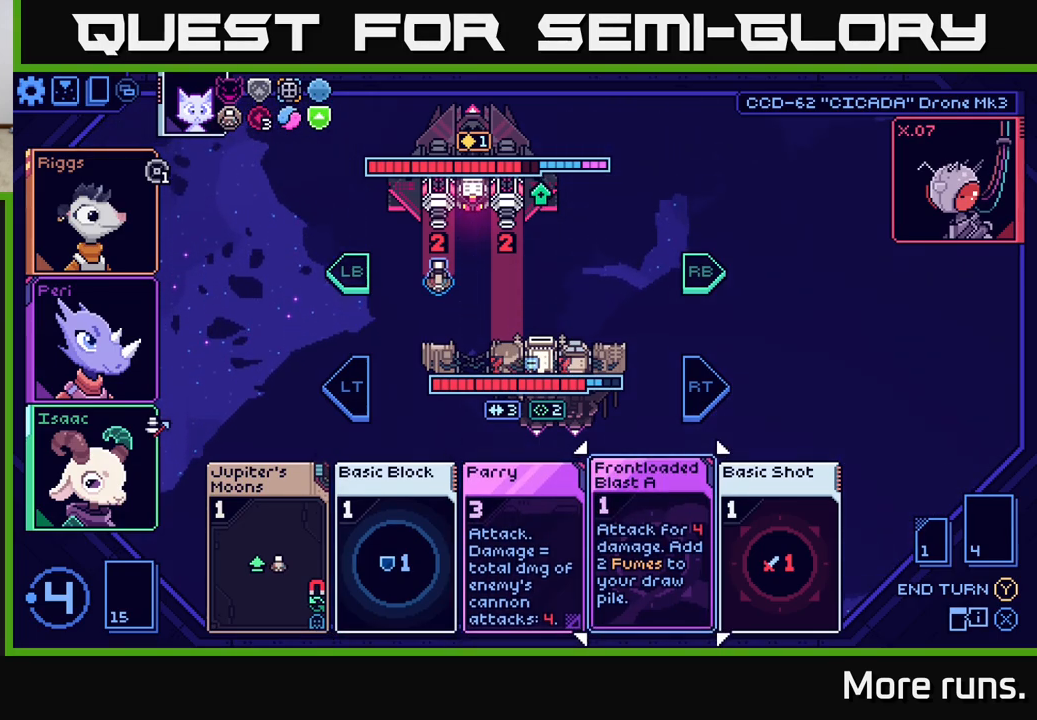
{"buttons": [], "left_stick": "center", "right_stick": "center", "events": [[183, "left_stick", "center"]]}
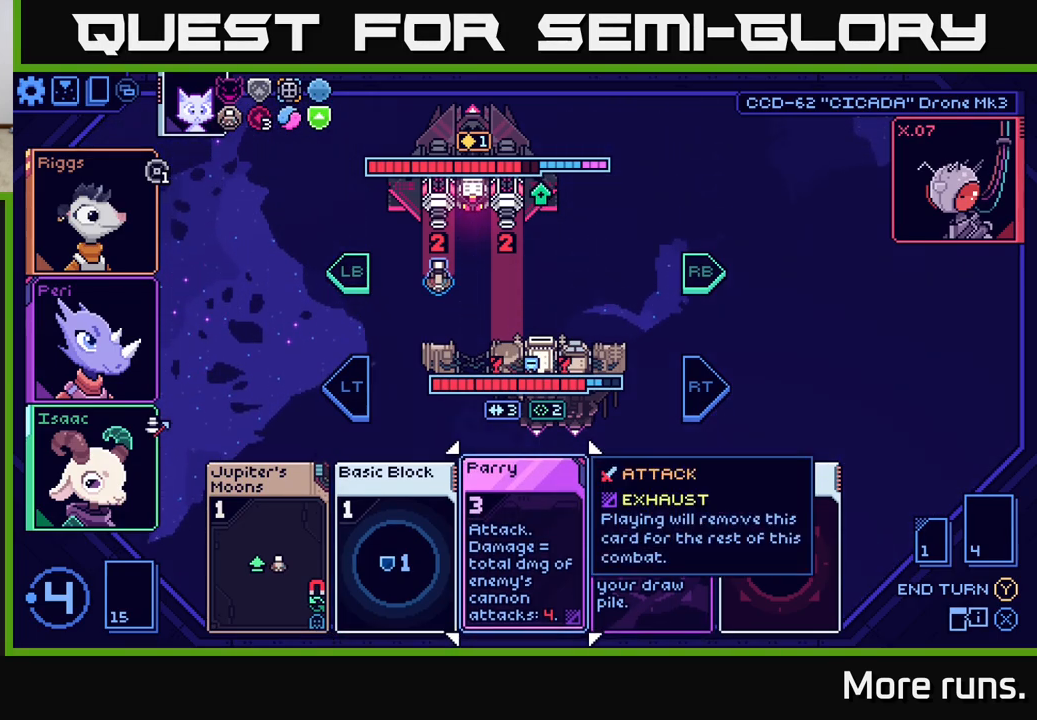
{"buttons": [], "left_stick": "center", "right_stick": "center", "events": []}
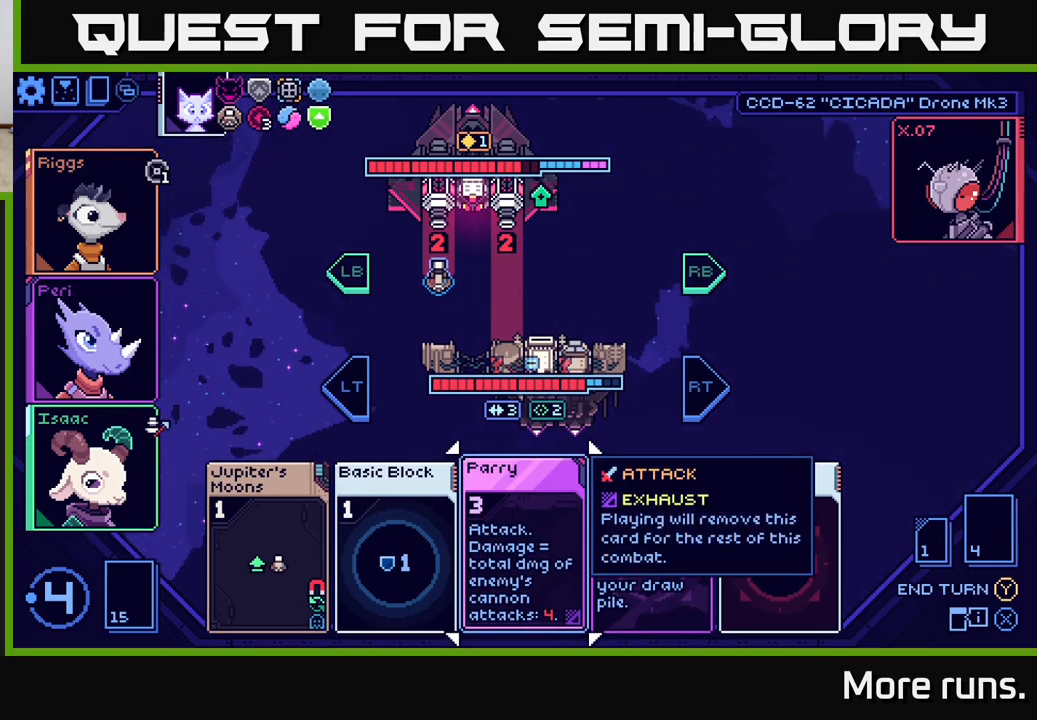
{"buttons": [], "left_stick": "center", "right_stick": "center", "events": []}
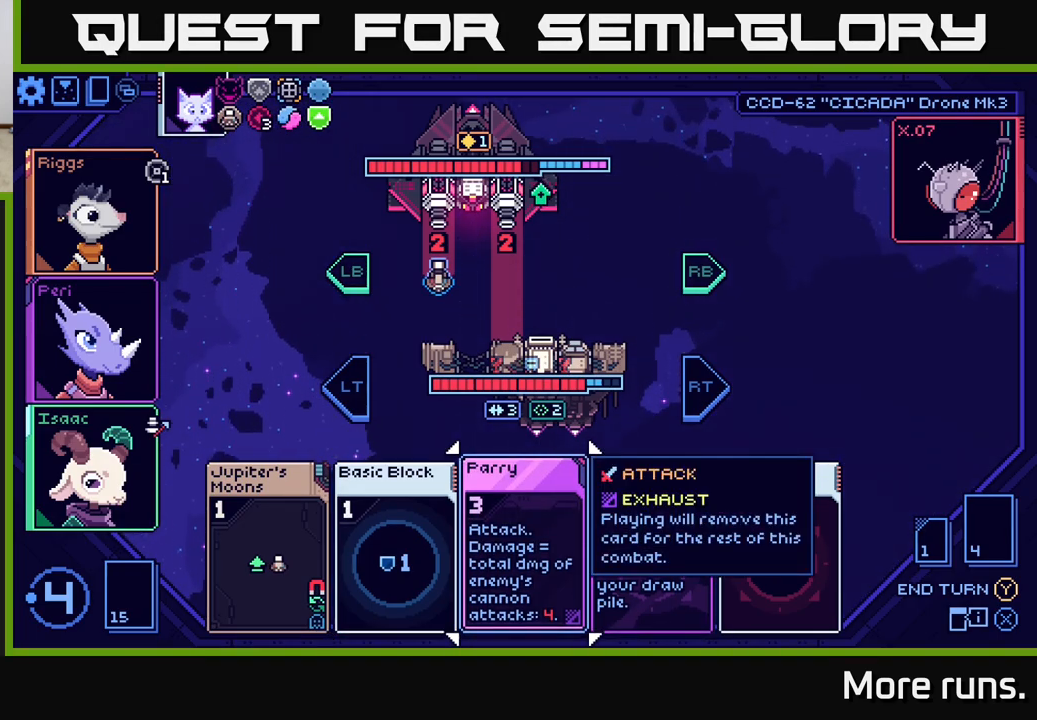
{"buttons": [], "left_stick": "left", "right_stick": "center", "events": [[483, "left_stick", "left"]]}
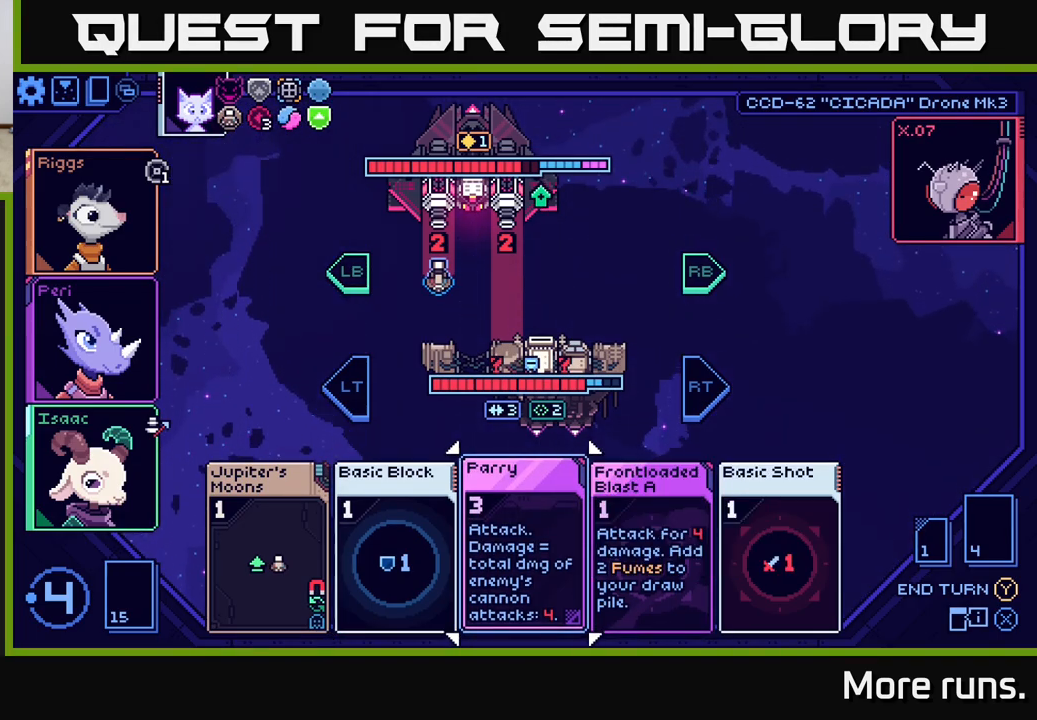
{"buttons": [], "left_stick": "center", "right_stick": "center", "events": [[183, "left_stick", "center"]]}
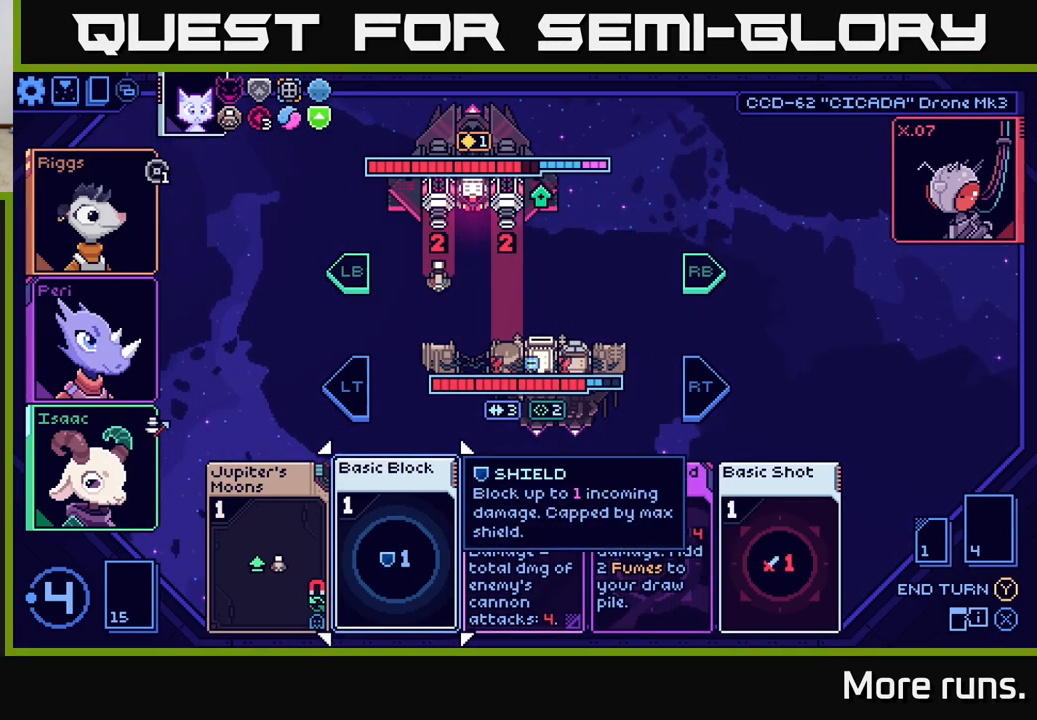
{"buttons": [], "left_stick": "center", "right_stick": "center", "events": []}
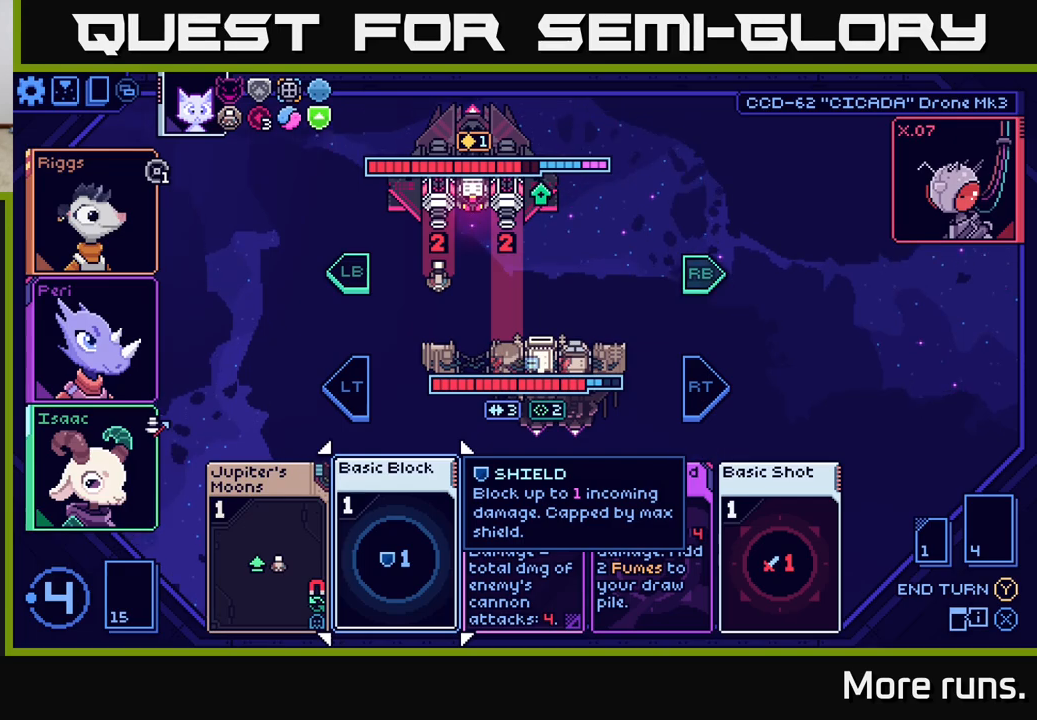
{"buttons": [], "left_stick": "left", "right_stick": "center", "events": [[17, "R1", "down"], [67, "R1", "up"], [350, "left_stick", "left"]]}
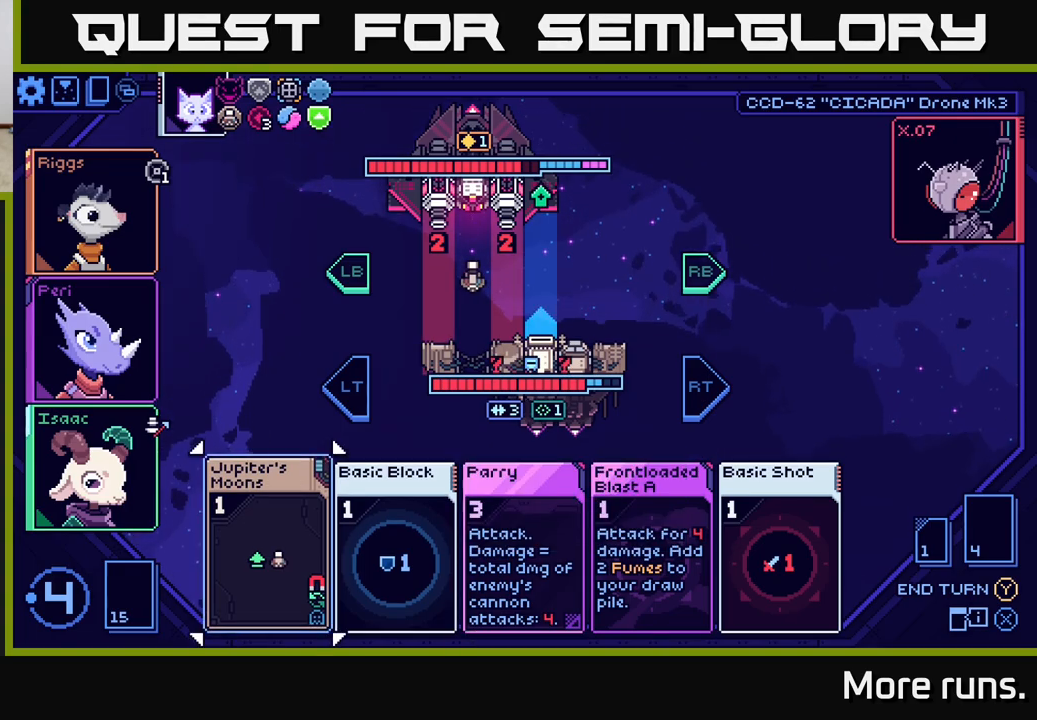
{"buttons": [], "left_stick": "center", "right_stick": "center", "events": [[33, "left_stick", "center"], [250, "A", "down"], [367, "A", "up"]]}
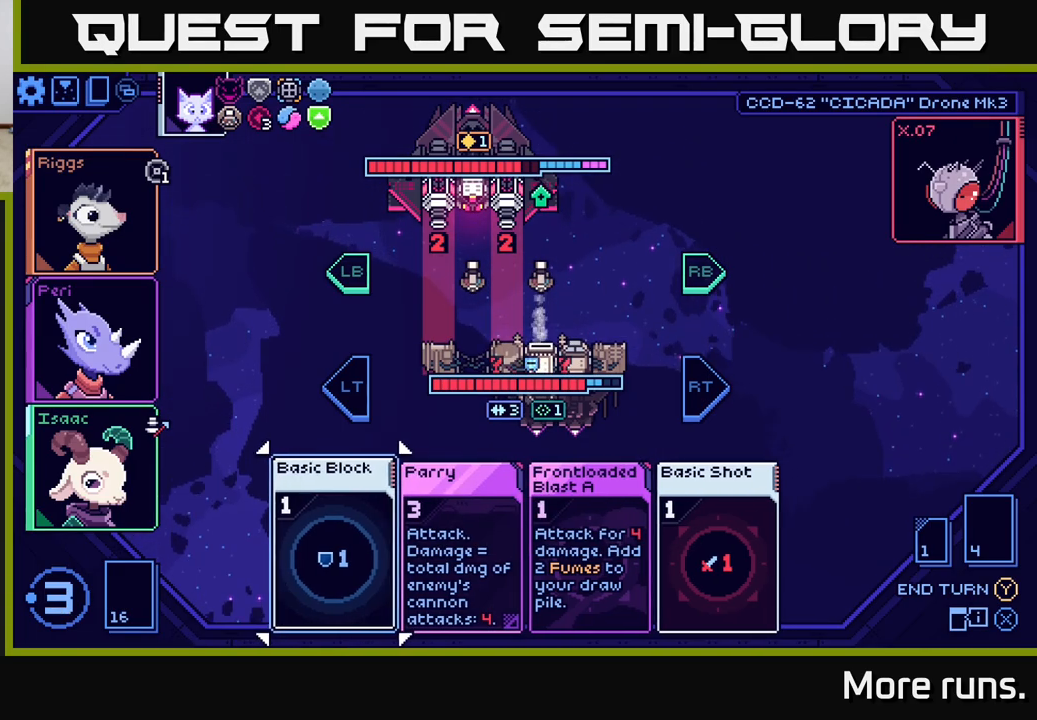
{"buttons": [], "left_stick": "center", "right_stick": "center", "events": []}
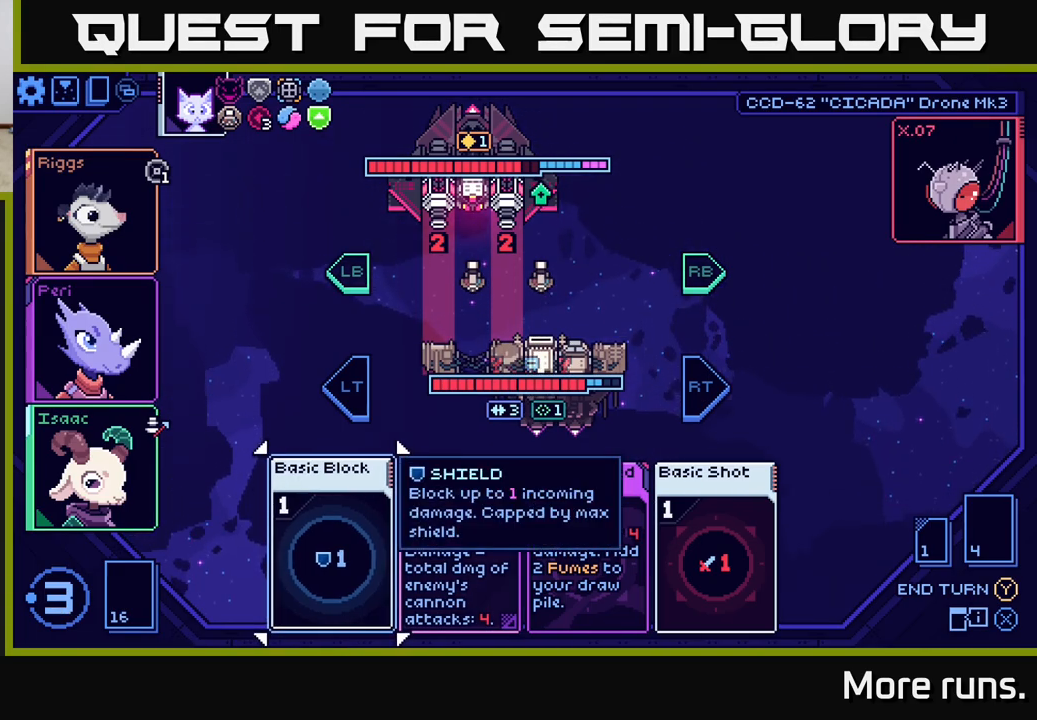
{"buttons": [], "left_stick": "center", "right_stick": "center", "events": []}
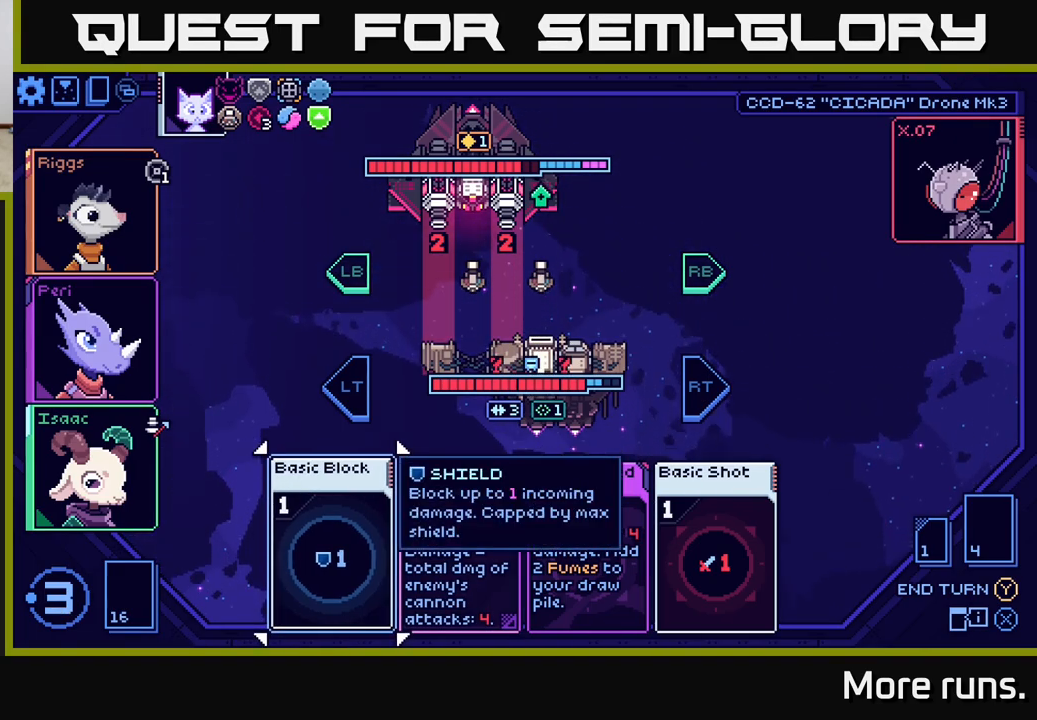
{"buttons": [], "left_stick": "center", "right_stick": "center", "events": []}
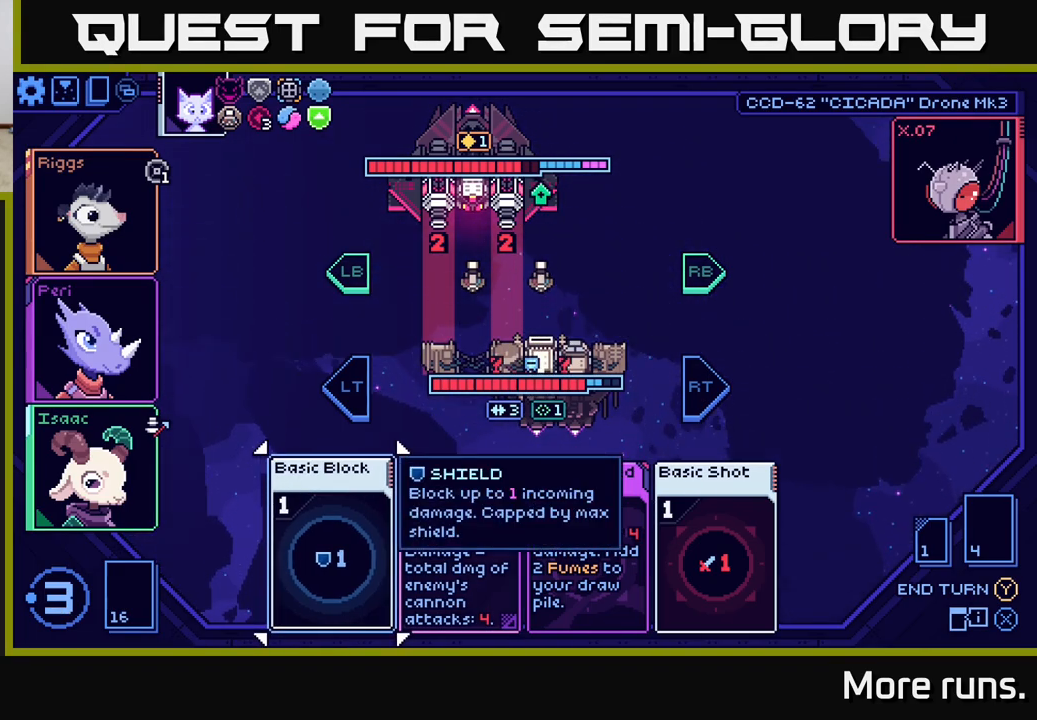
{"buttons": ["R2"], "left_stick": "center", "right_stick": "center", "events": [[483, "R2", "down"]]}
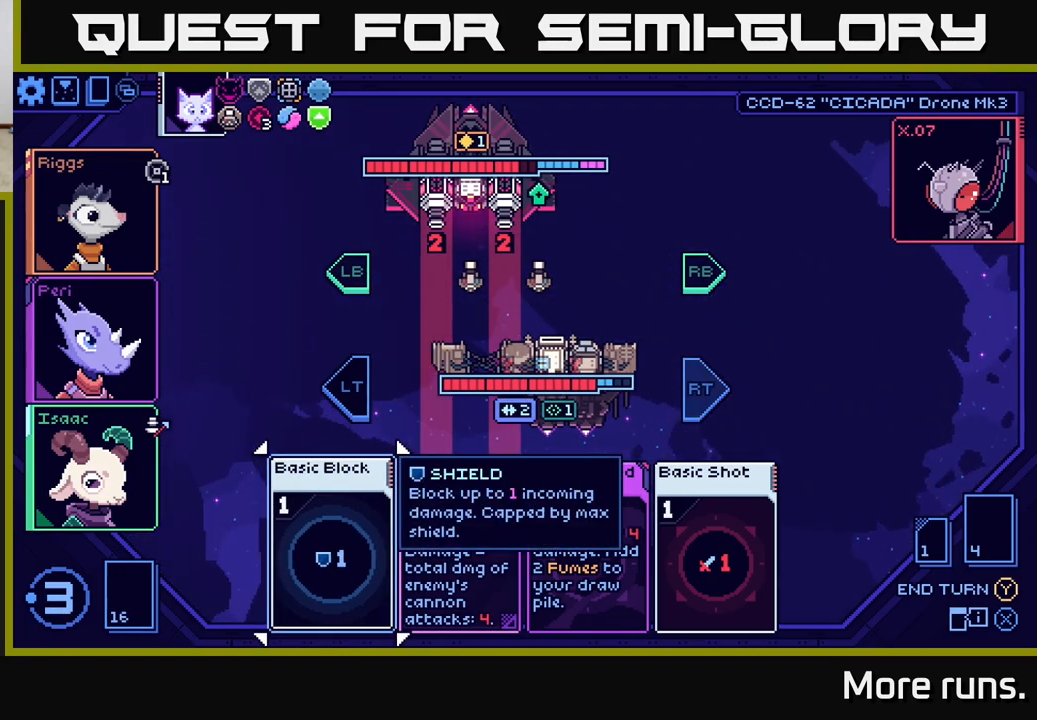
{"buttons": [], "left_stick": "center", "right_stick": "center", "events": [[100, "R2", "up"]]}
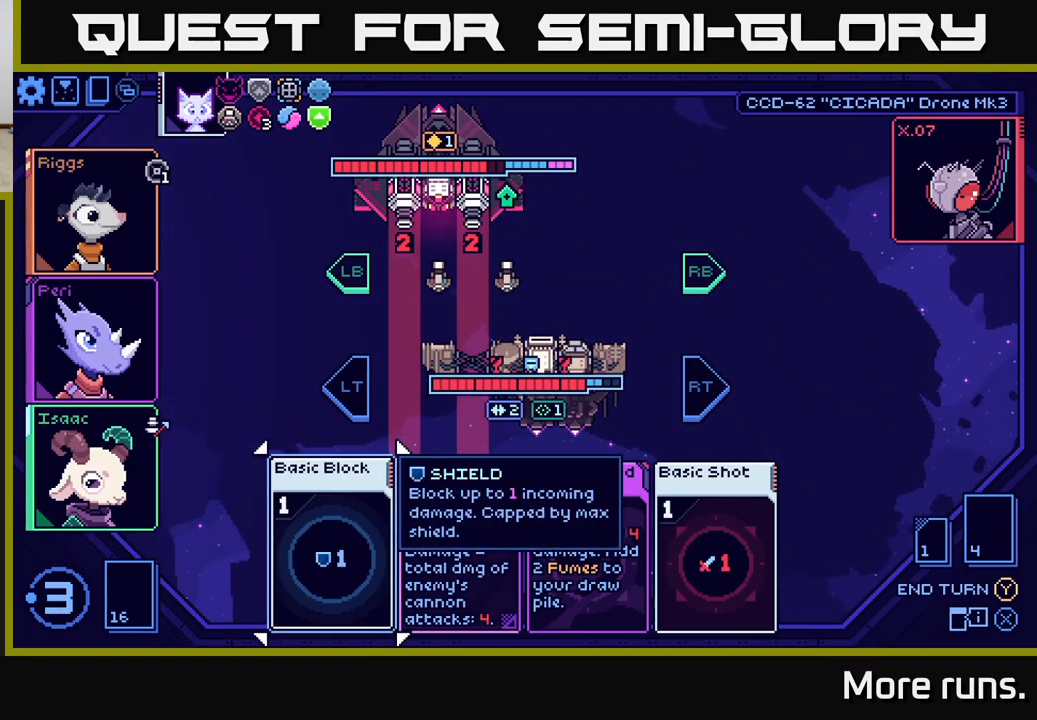
{"buttons": [], "left_stick": "right", "right_stick": "center", "events": [[367, "left_stick", "right"]]}
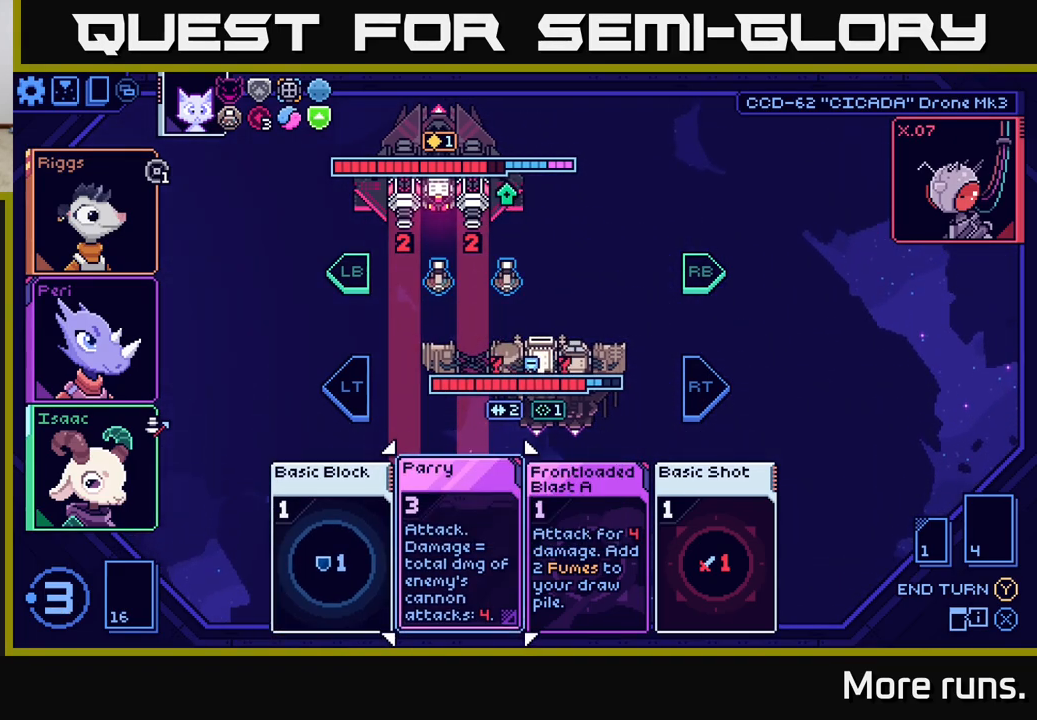
{"buttons": [], "left_stick": "center", "right_stick": "center", "events": [[83, "left_stick", "center"], [250, "left_stick", "right"], [450, "left_stick", "center"]]}
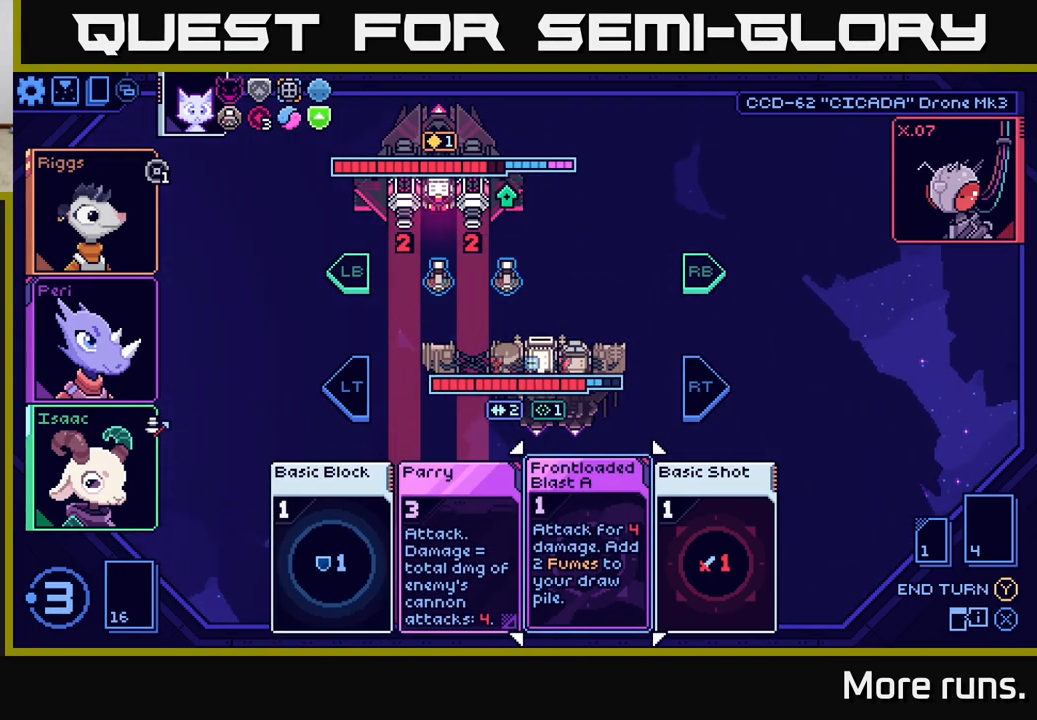
{"buttons": [], "left_stick": "center", "right_stick": "center", "events": [[133, "left_stick", "left"], [317, "left_stick", "center"]]}
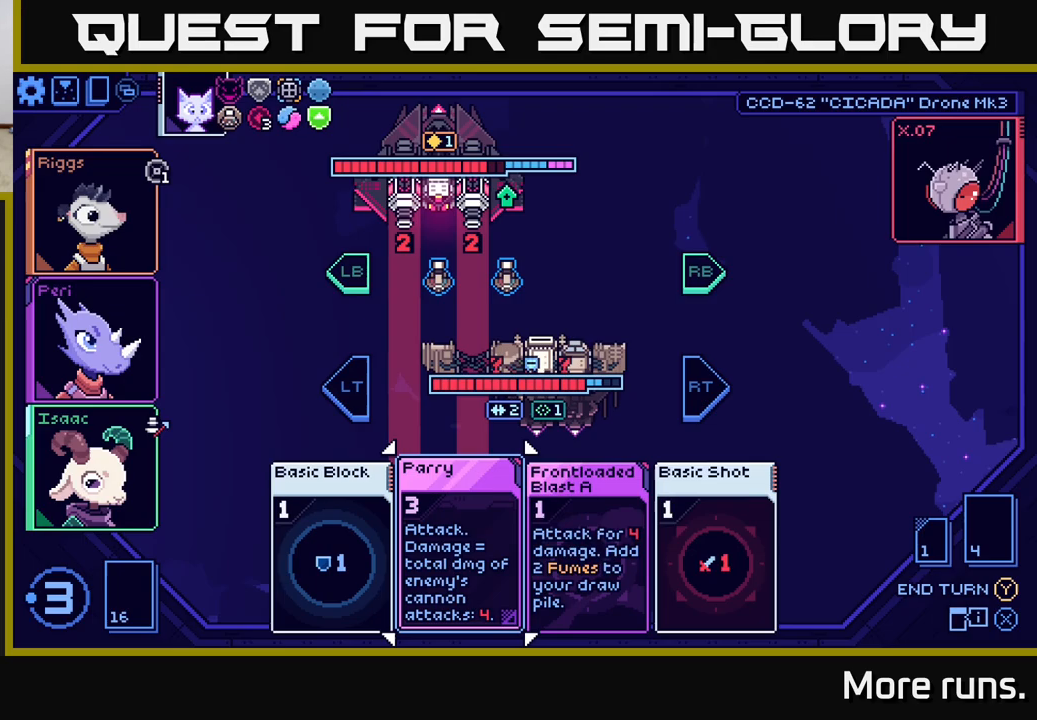
{"buttons": [], "left_stick": "center", "right_stick": "center", "events": []}
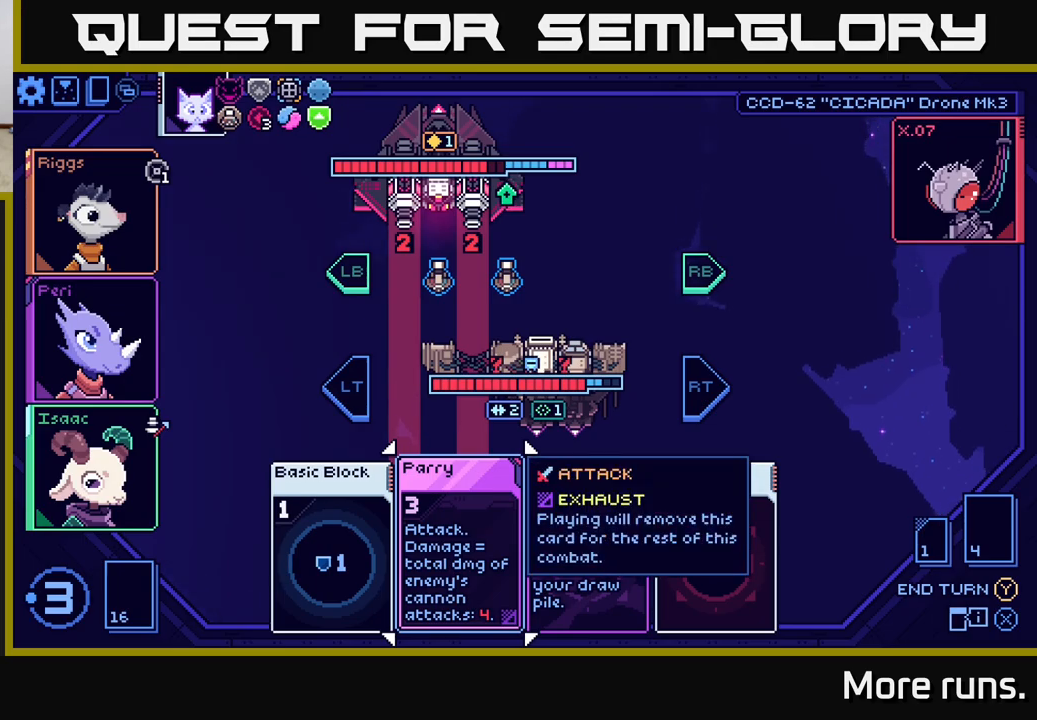
{"buttons": [], "left_stick": "center", "right_stick": "center", "events": [[267, "A", "down"], [367, "A", "up"]]}
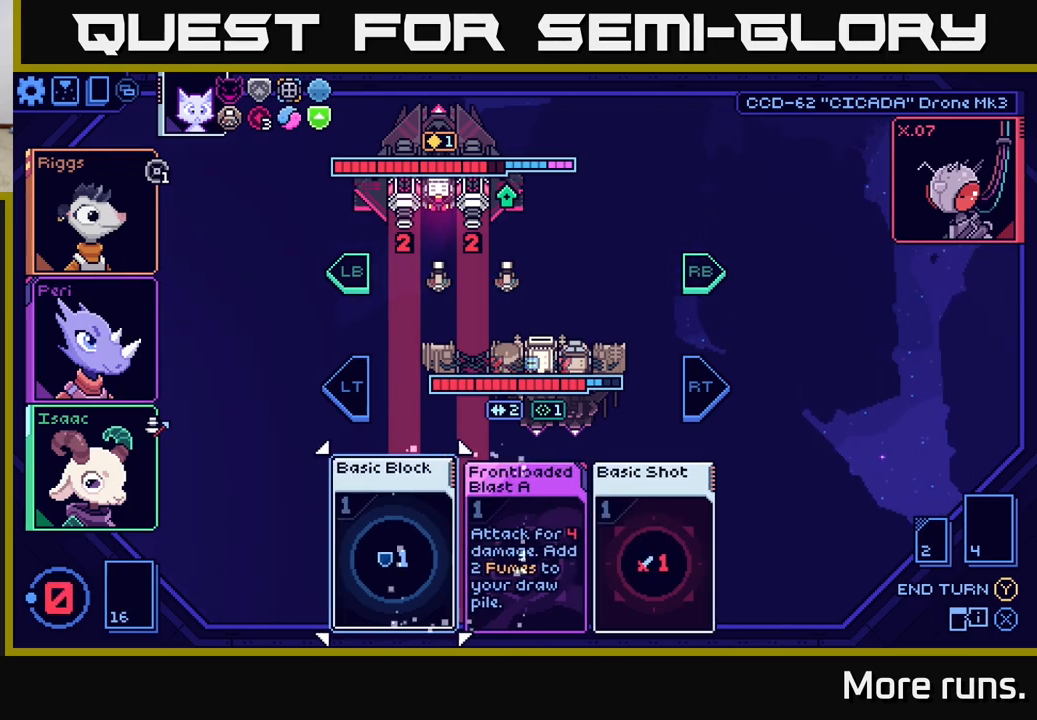
{"buttons": [], "left_stick": "center", "right_stick": "center", "events": []}
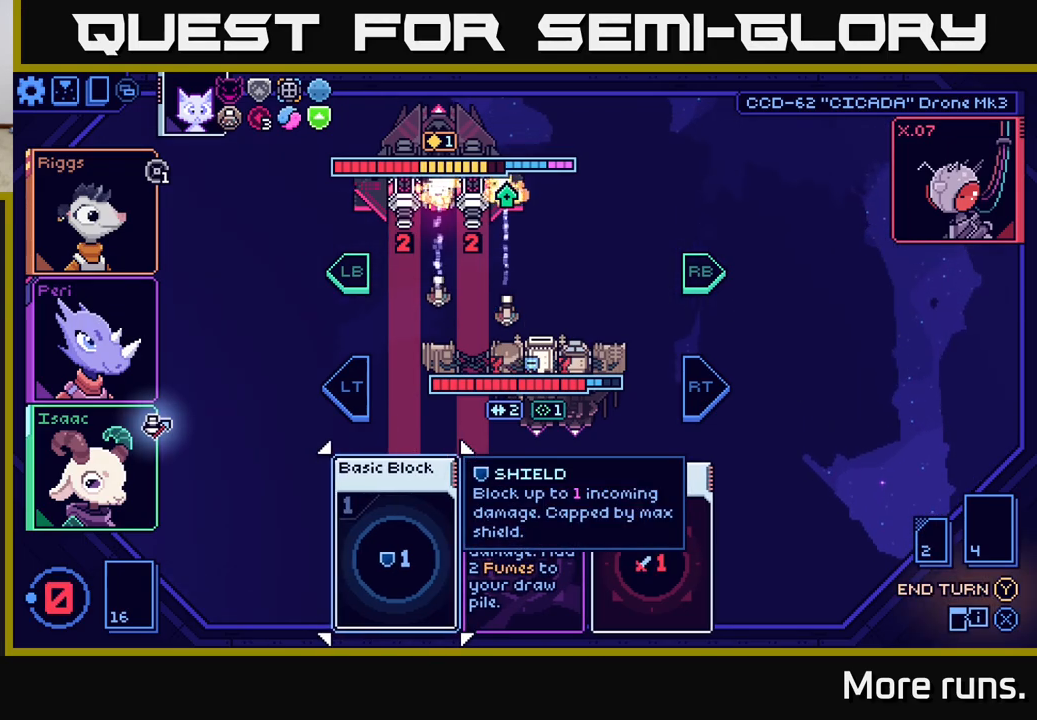
{"buttons": [], "left_stick": "center", "right_stick": "center", "events": []}
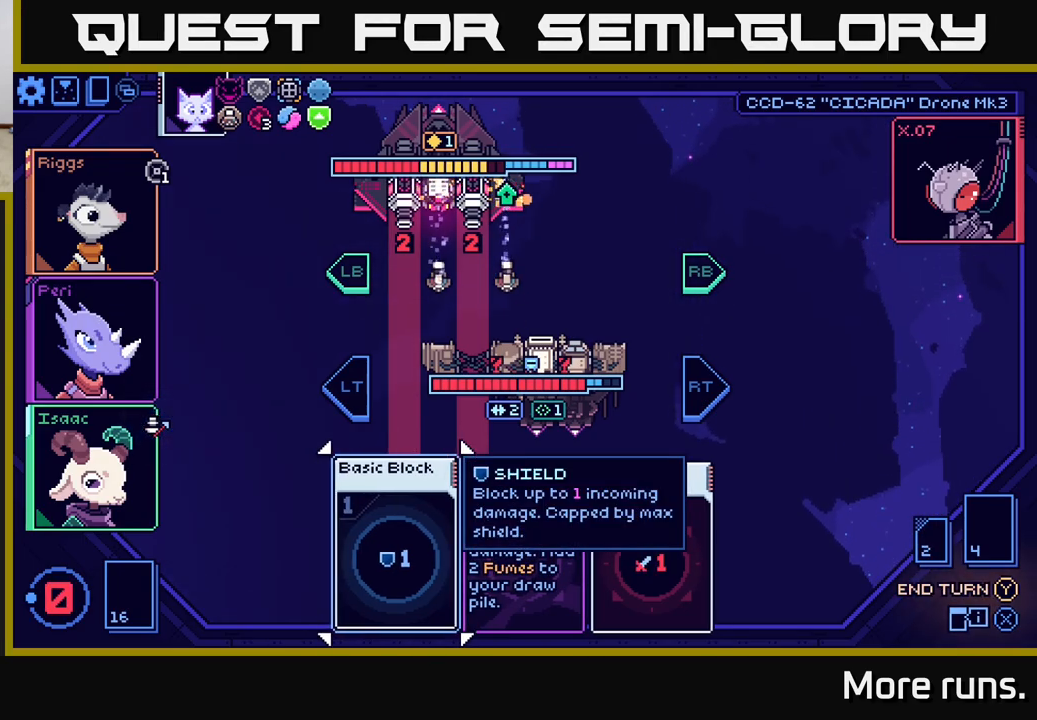
{"buttons": [], "left_stick": "right", "right_stick": "center", "events": [[400, "left_stick", "right"]]}
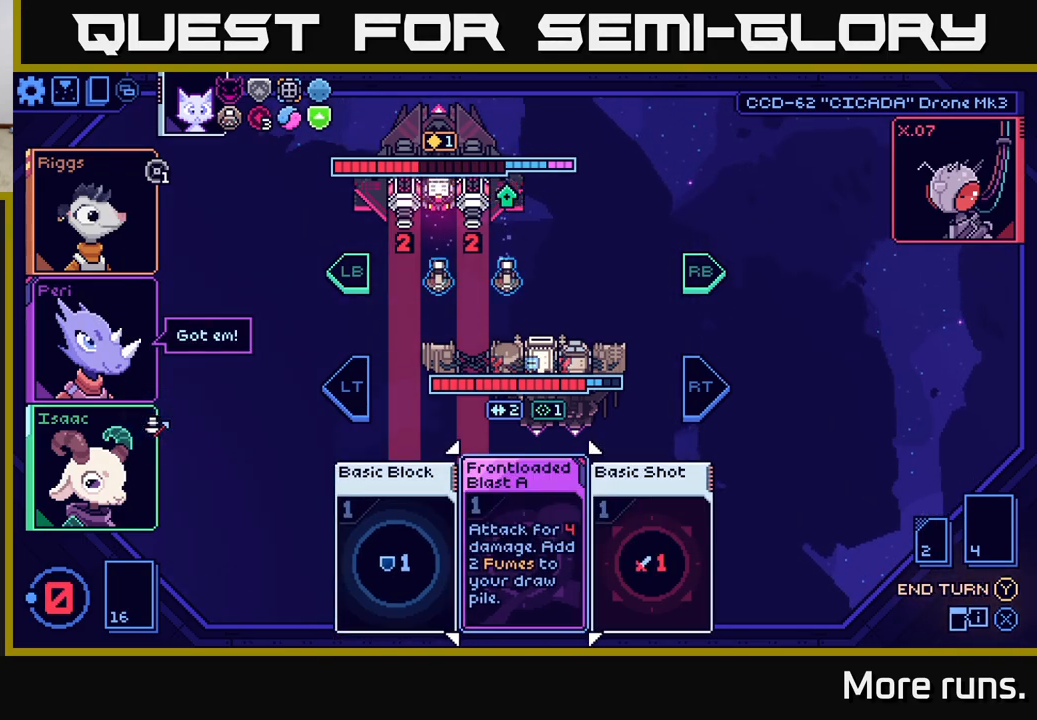
{"buttons": [], "left_stick": "center", "right_stick": "center", "events": [[117, "left_stick", "center"], [267, "left_stick", "right"], [467, "left_stick", "center"]]}
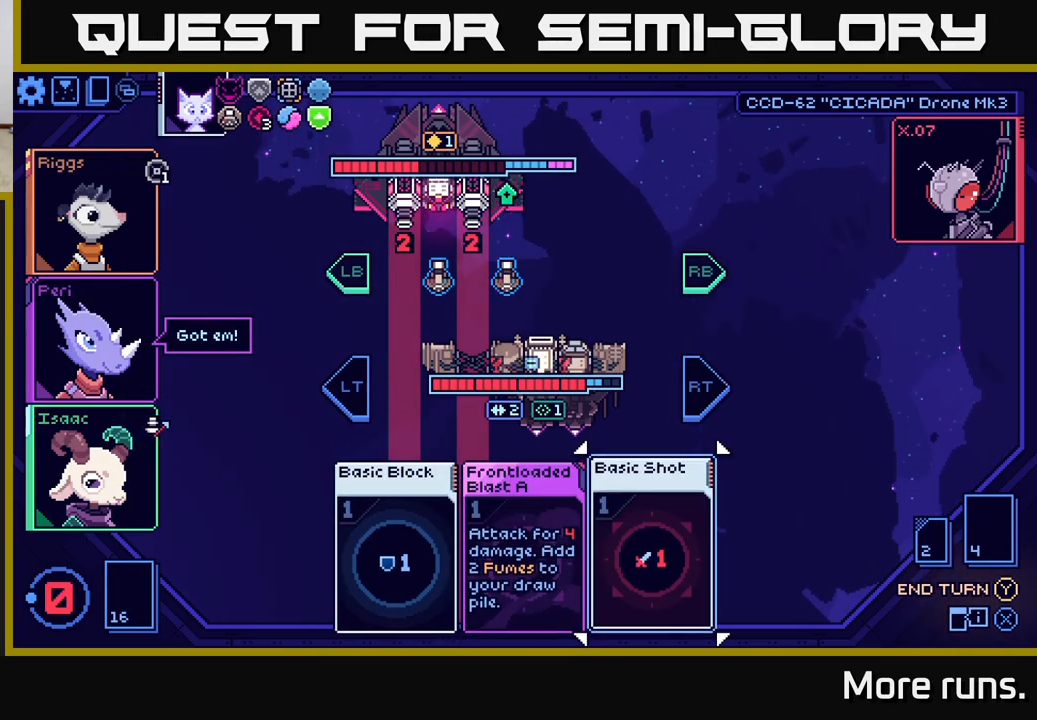
{"buttons": [], "left_stick": "right", "right_stick": "center", "events": [[183, "left_stick", "left"], [383, "left_stick", "center"], [450, "left_stick", "right"]]}
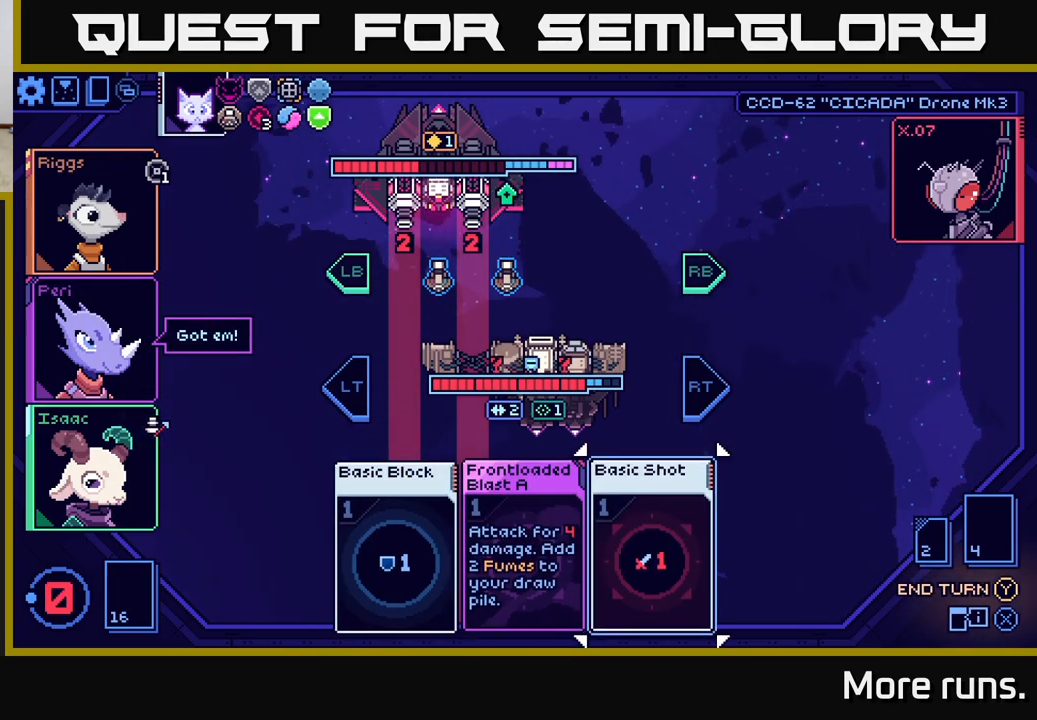
{"buttons": [], "left_stick": "center", "right_stick": "center", "events": [[117, "left_stick", "center"]]}
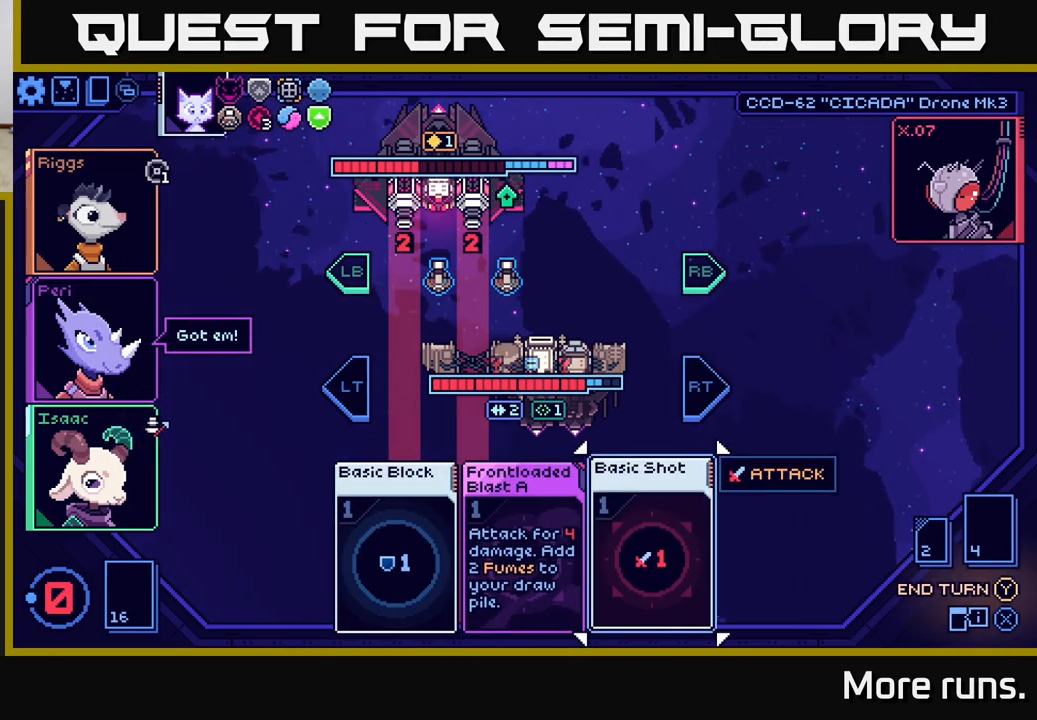
{"buttons": [], "left_stick": "center", "right_stick": "center", "events": []}